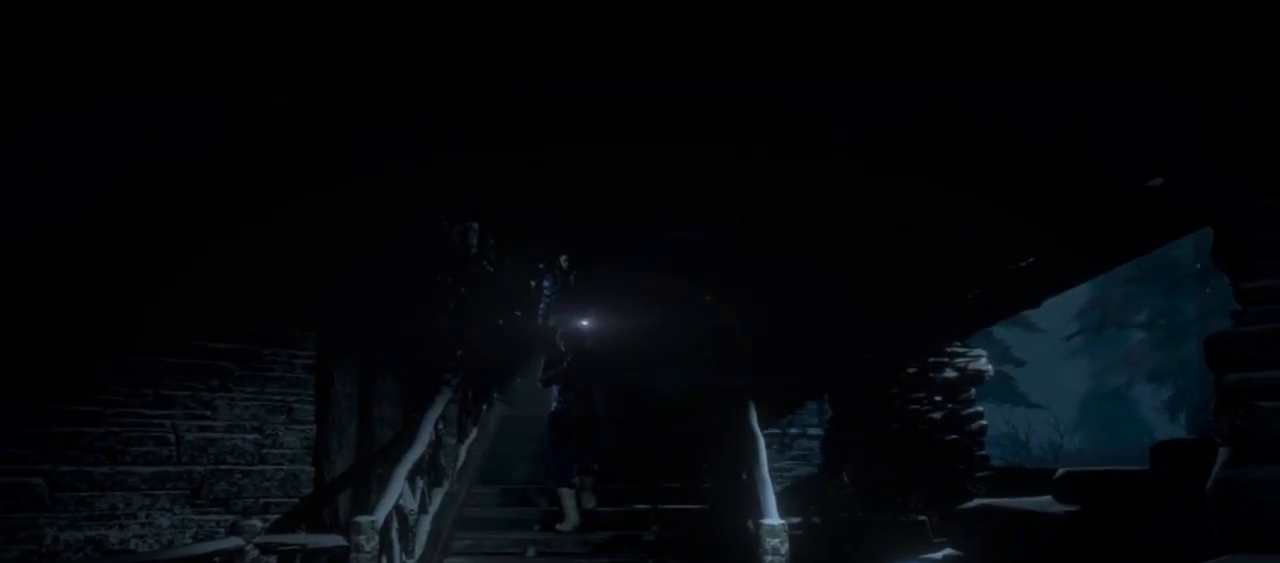
Gameplay with a controller (PlayStation layout); each line is a JSON object with the inputs held at the frame after it. "events" lists button and stick changes between this image and that frame as [ms after this image, input, new state], when the widget could be followed in between. Not read: L1.
{"buttons": [], "left_stick": "down", "right_stick": "center", "events": []}
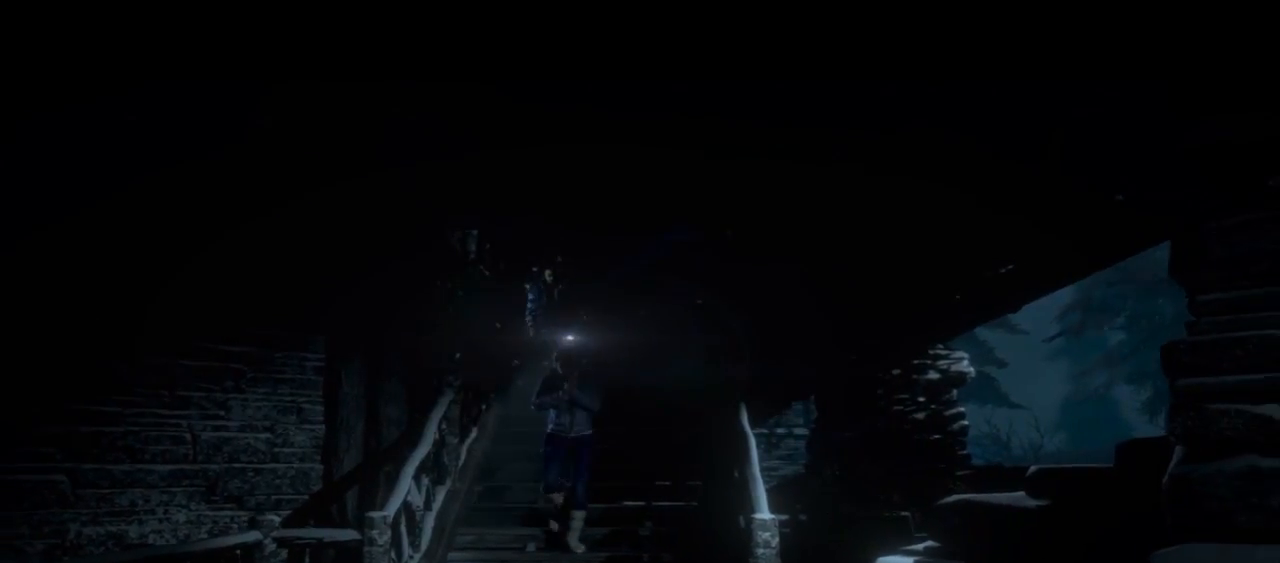
{"buttons": [], "left_stick": "down", "right_stick": "center", "events": [[167, "L2", "down"], [367, "L2", "up"]]}
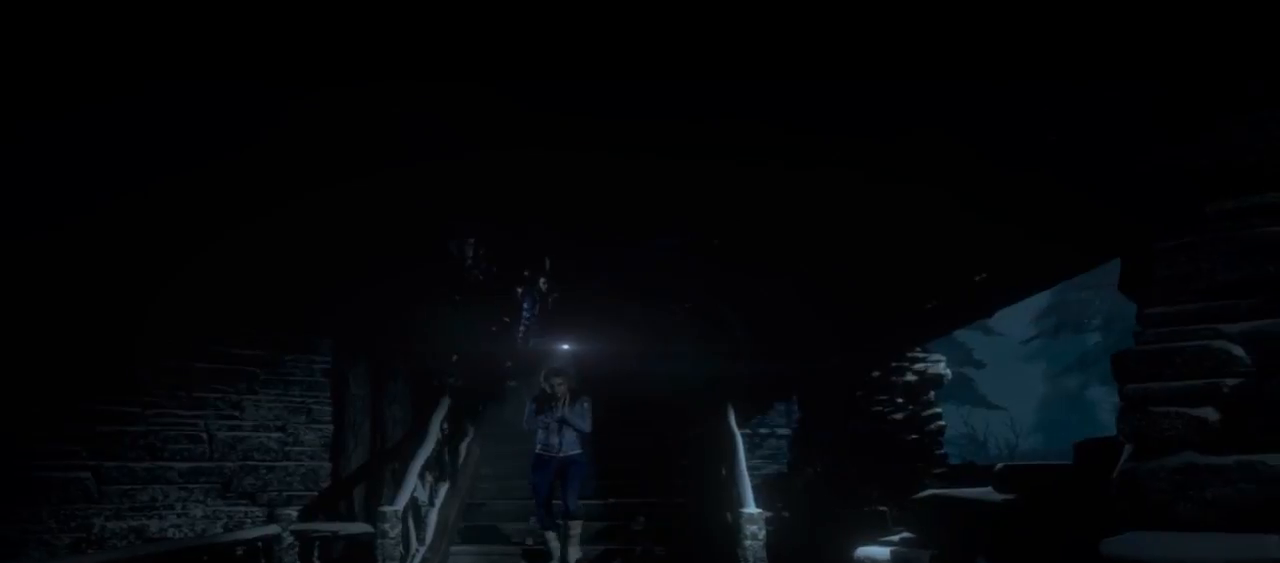
{"buttons": [], "left_stick": "down", "right_stick": "center", "events": []}
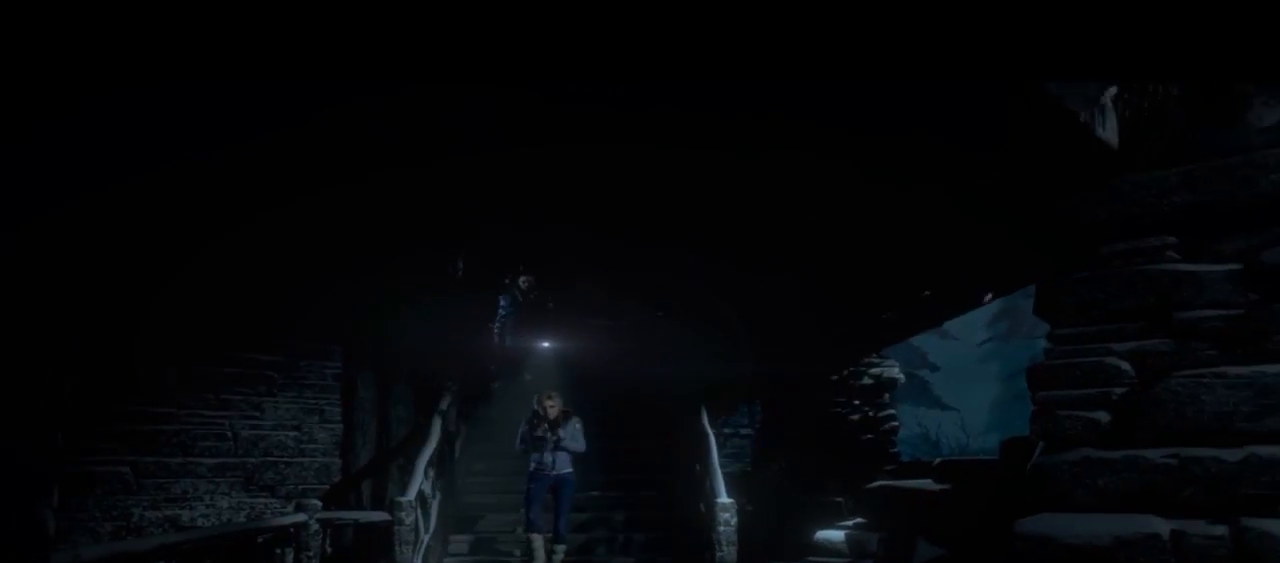
{"buttons": [], "left_stick": "down", "right_stick": "center", "events": []}
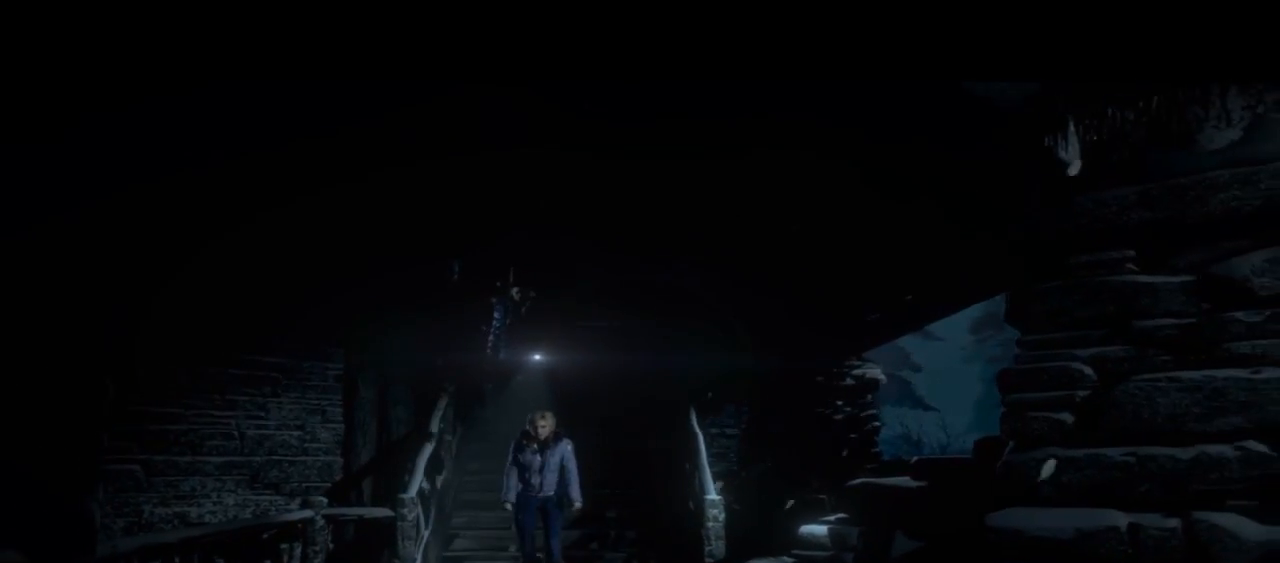
{"buttons": [], "left_stick": "down", "right_stick": "center", "events": []}
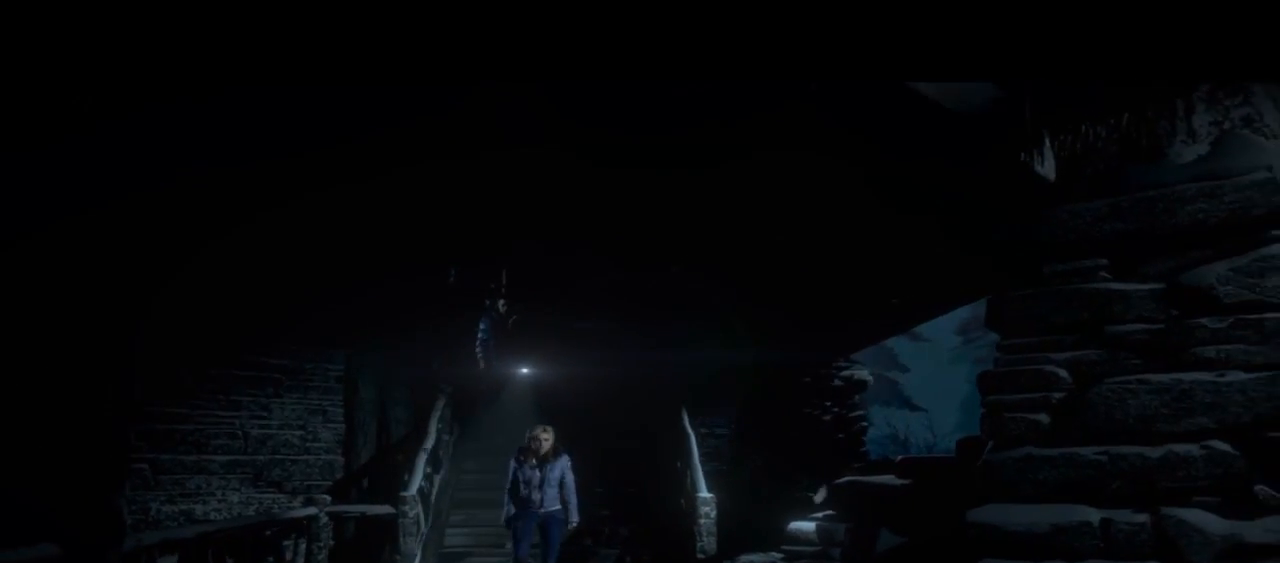
{"buttons": [], "left_stick": "down", "right_stick": "center", "events": []}
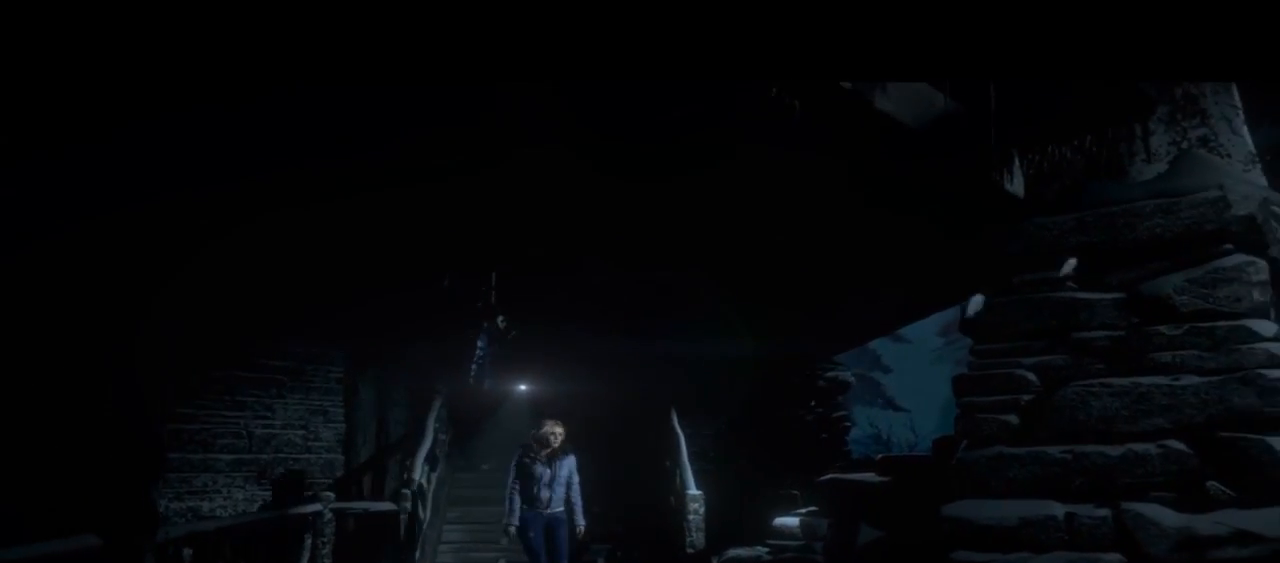
{"buttons": [], "left_stick": "down", "right_stick": "center", "events": []}
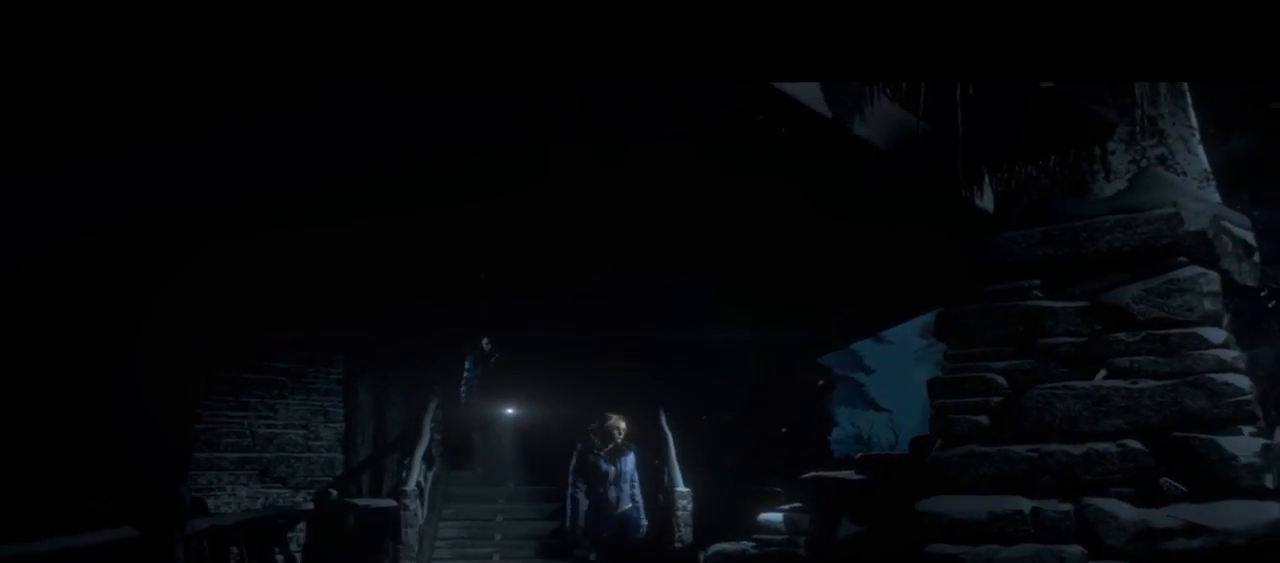
{"buttons": [], "left_stick": "down", "right_stick": "center", "events": []}
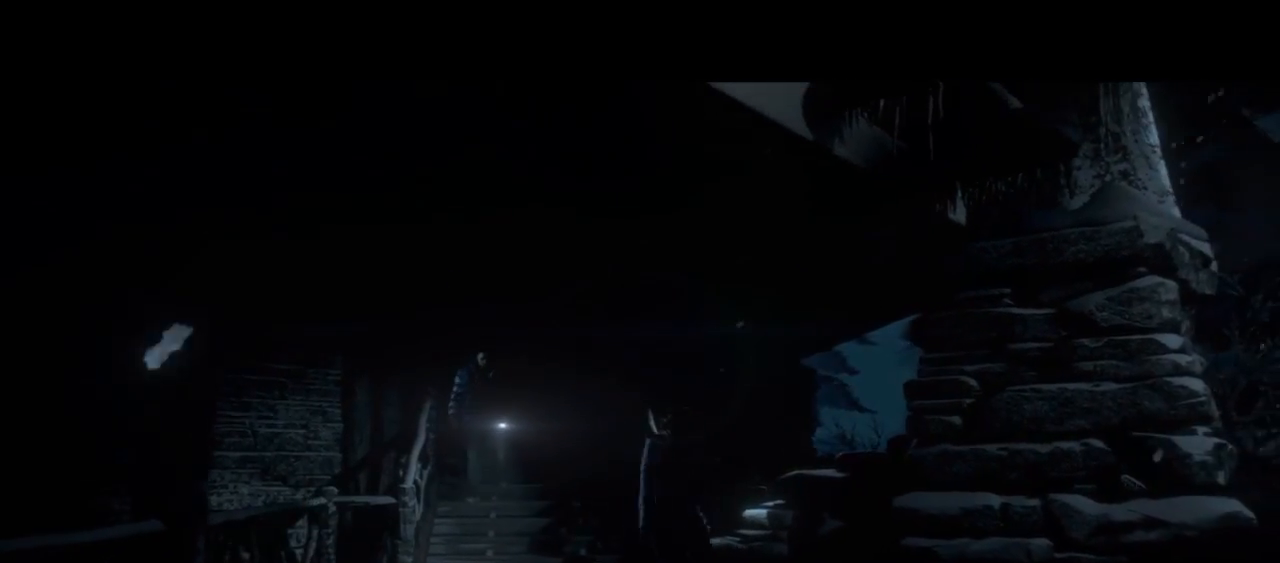
{"buttons": [], "left_stick": "down", "right_stick": "center", "events": []}
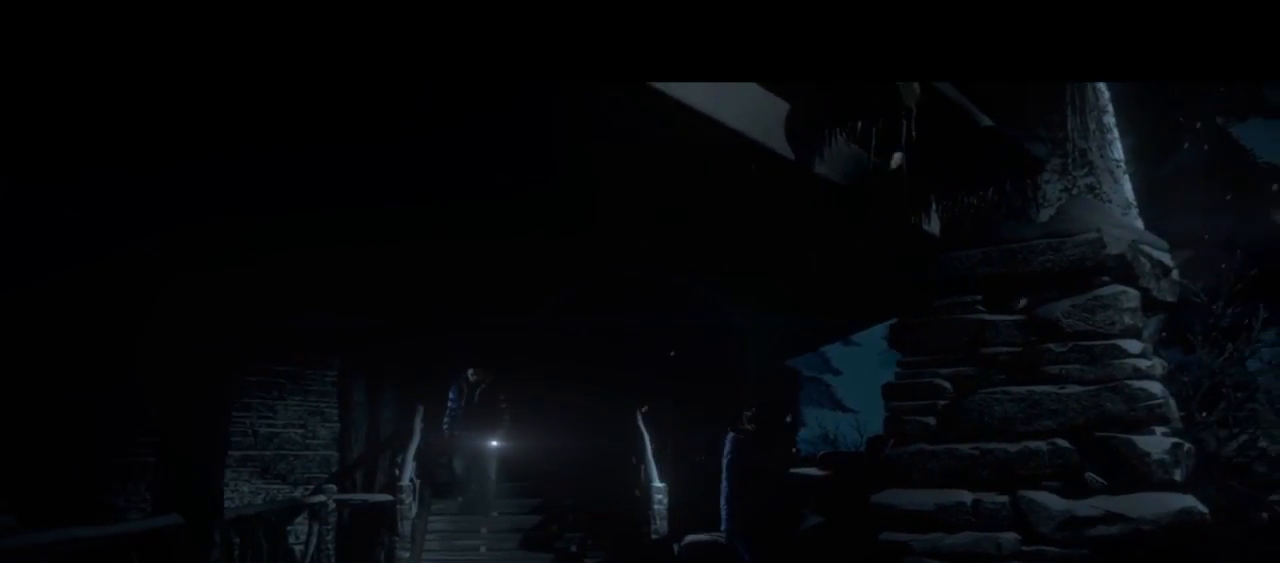
{"buttons": [], "left_stick": "down", "right_stick": "center", "events": []}
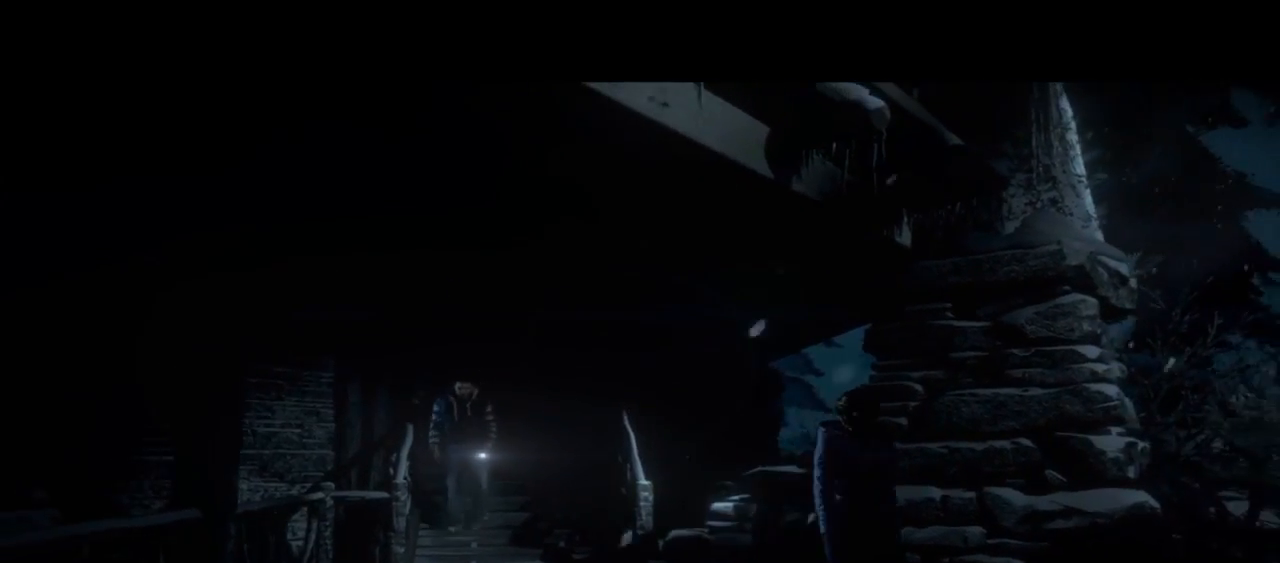
{"buttons": [], "left_stick": "down", "right_stick": "center", "events": []}
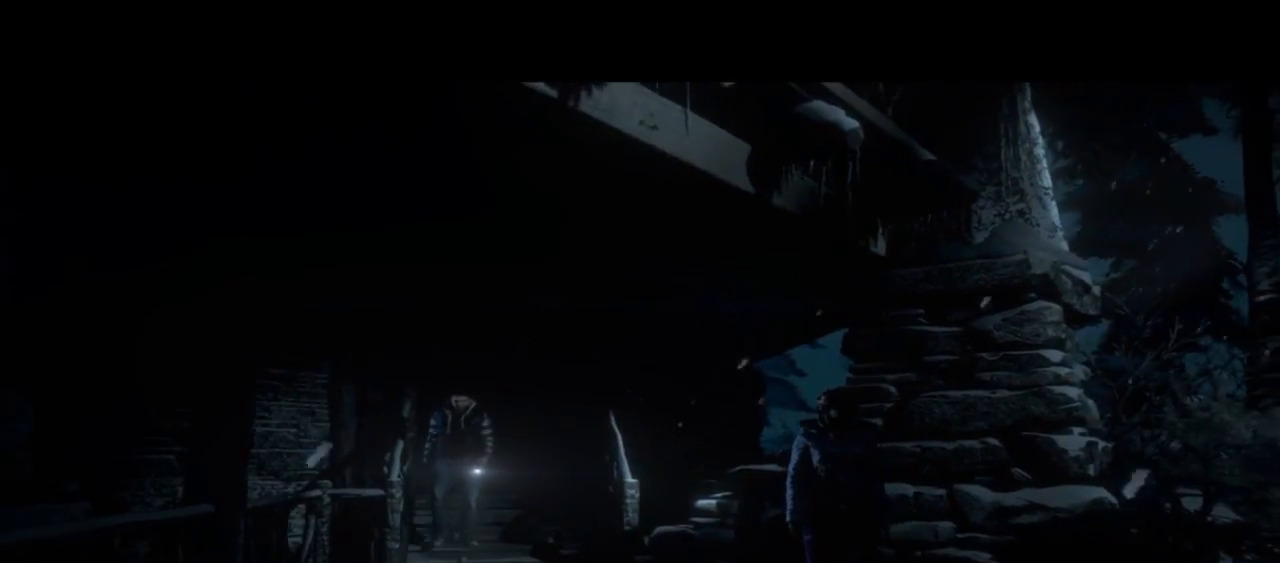
{"buttons": [], "left_stick": "down", "right_stick": "center", "events": []}
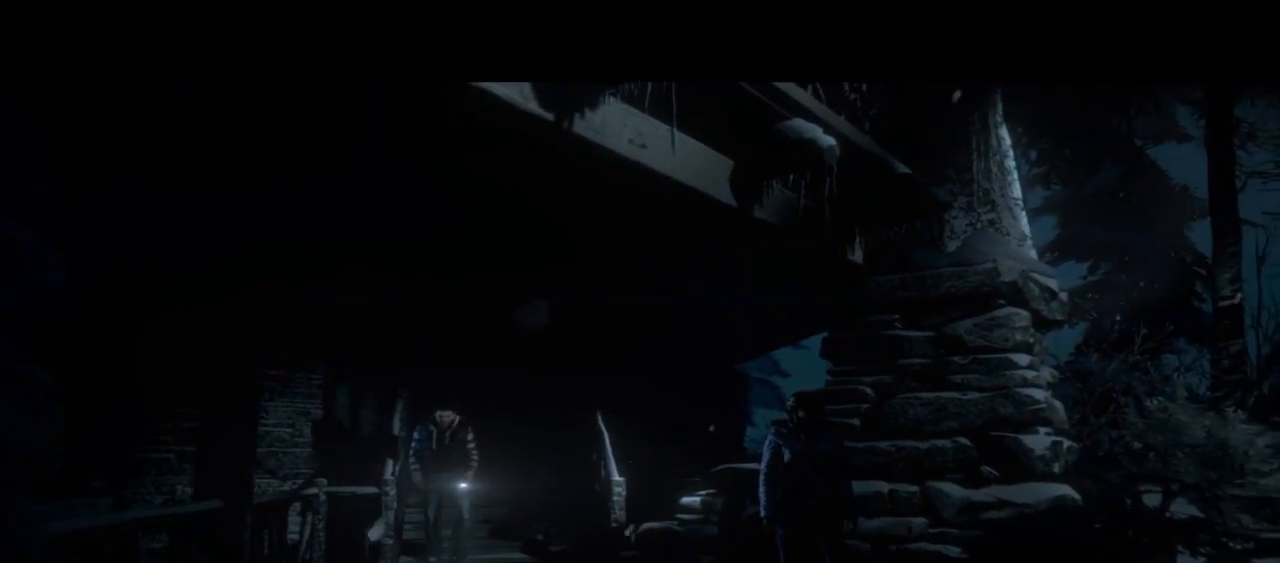
{"buttons": [], "left_stick": "down-right", "right_stick": "center", "events": [[167, "left_stick", "down-right"]]}
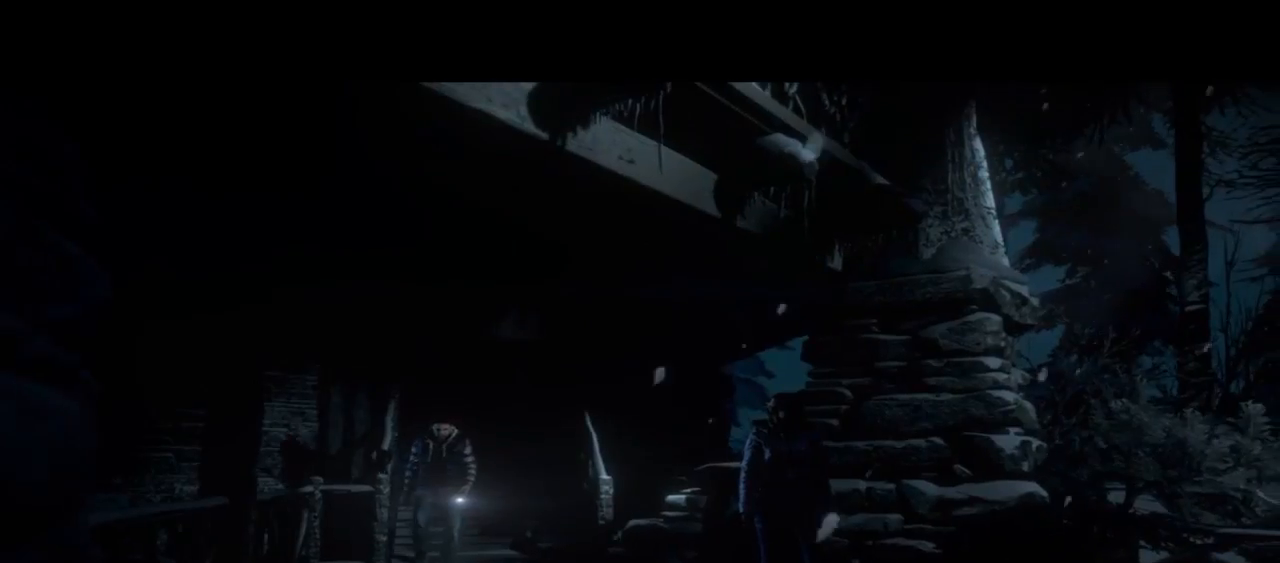
{"buttons": [], "left_stick": "down-right", "right_stick": "center", "events": []}
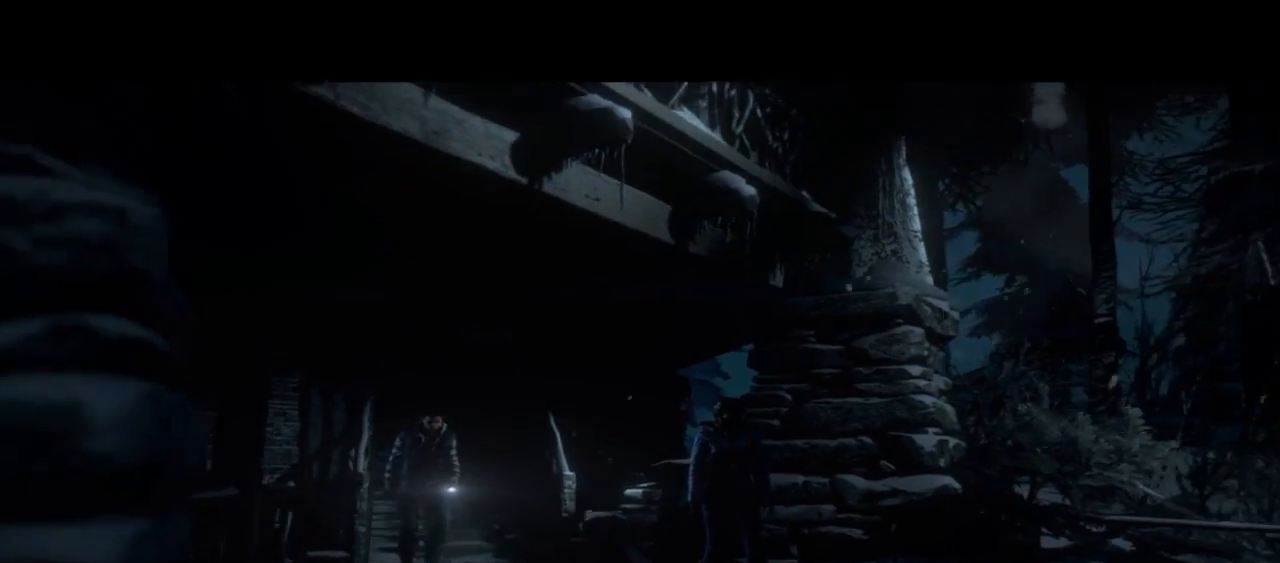
{"buttons": [], "left_stick": "down-right", "right_stick": "center", "events": []}
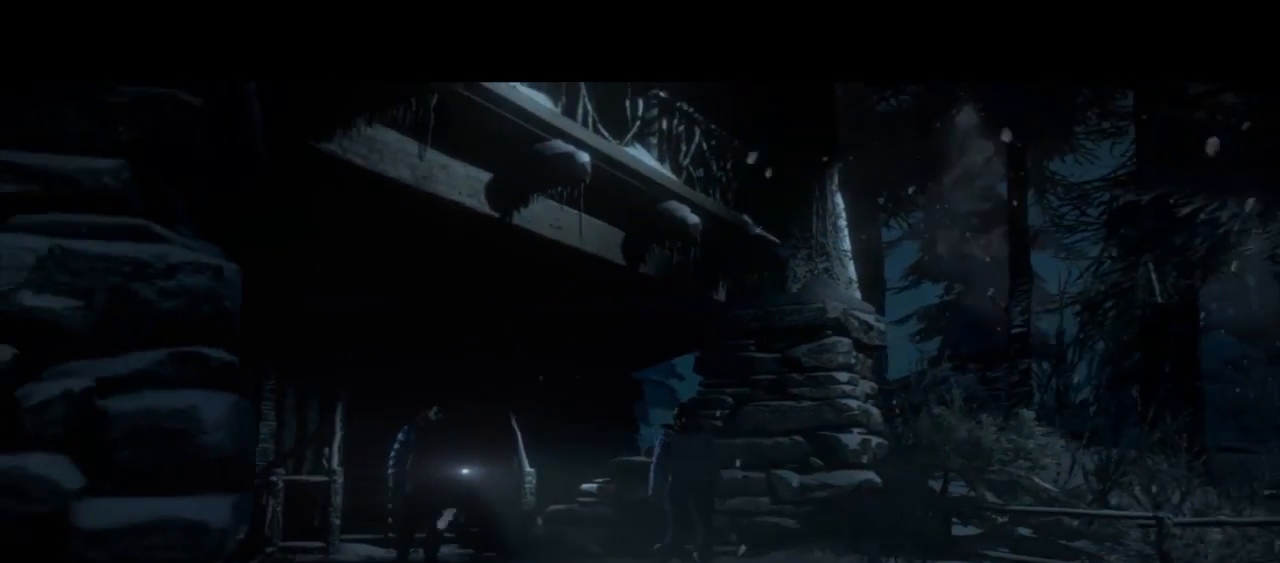
{"buttons": [], "left_stick": "down-right", "right_stick": "center", "events": []}
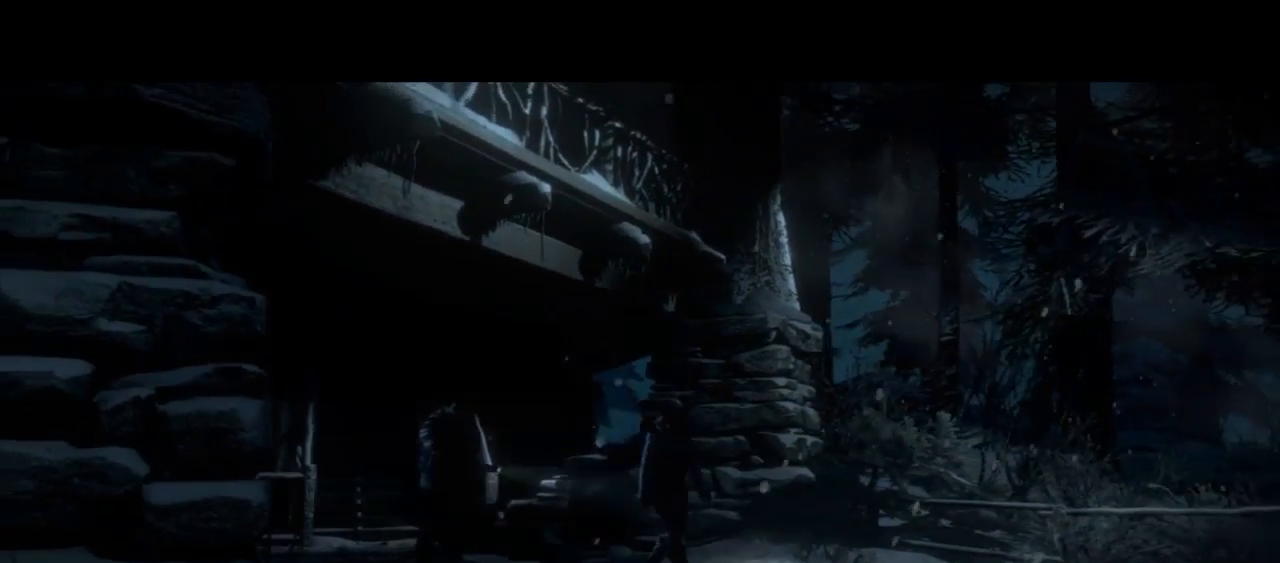
{"buttons": [], "left_stick": "down-right", "right_stick": "center"}
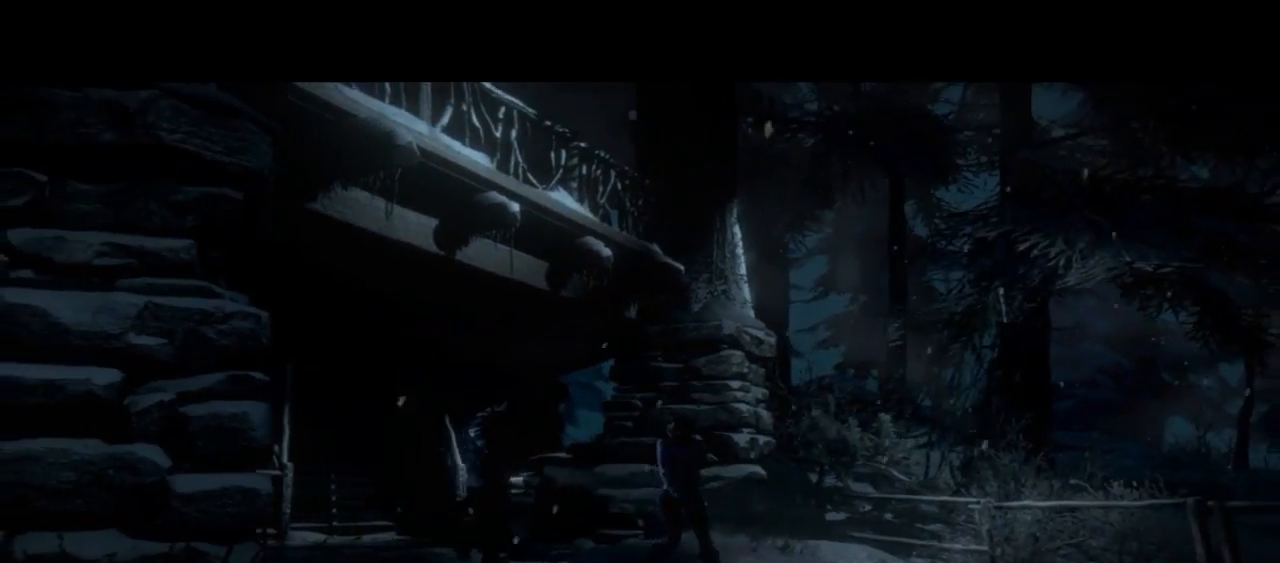
{"buttons": [], "left_stick": "down-right", "right_stick": "center", "events": []}
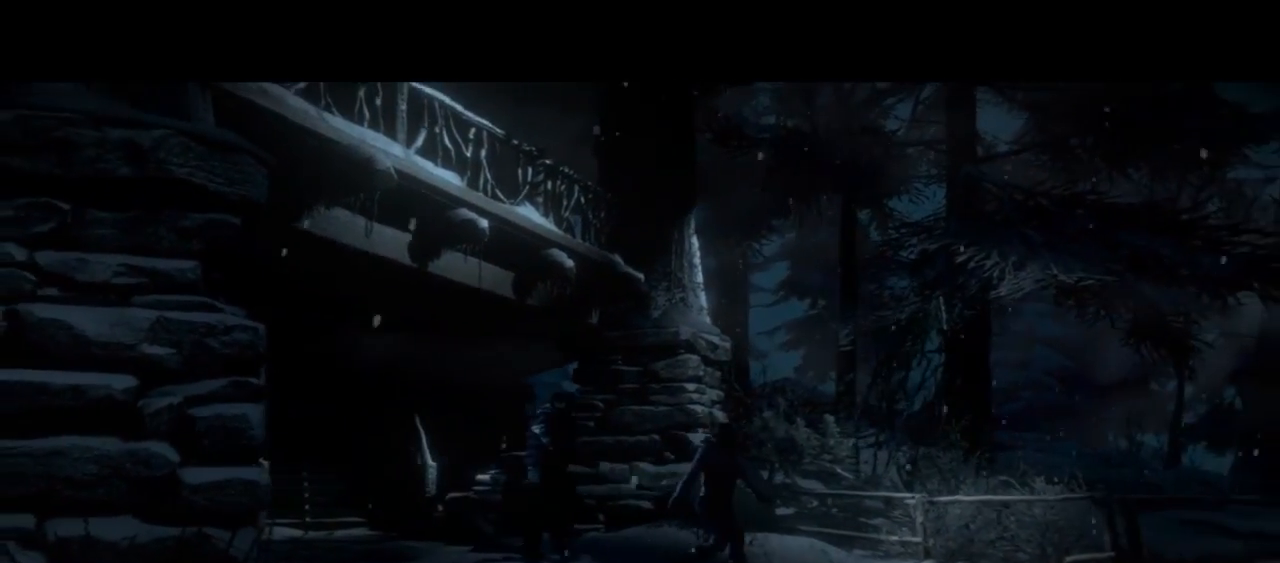
{"buttons": [], "left_stick": "down-right", "right_stick": "center", "events": []}
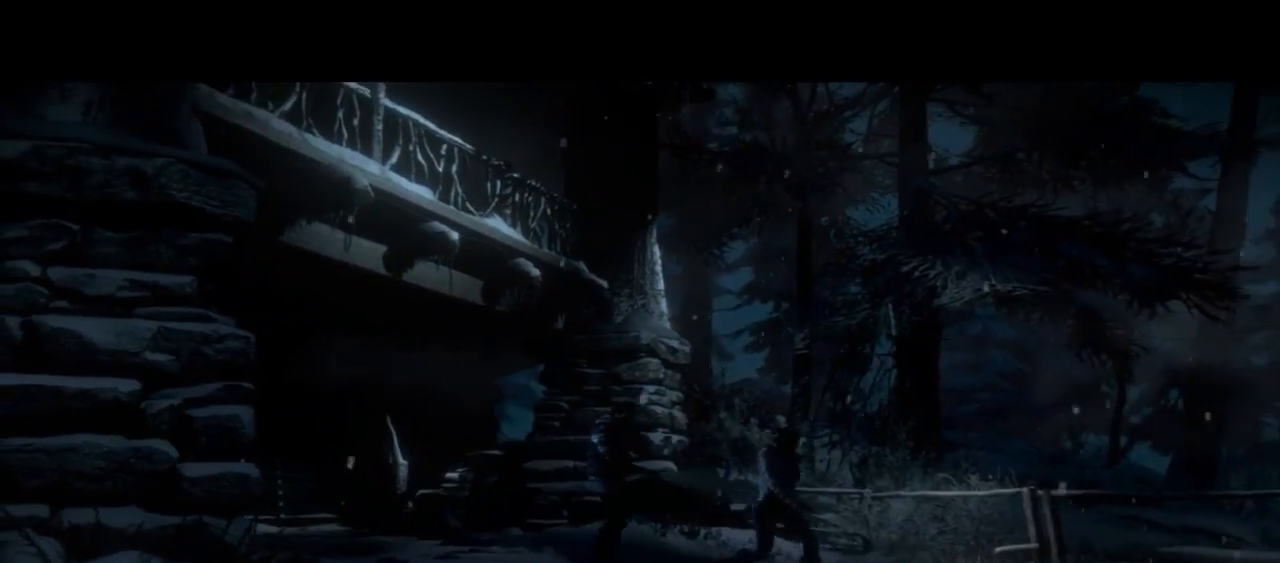
{"buttons": [], "left_stick": "down-right", "right_stick": "center", "events": []}
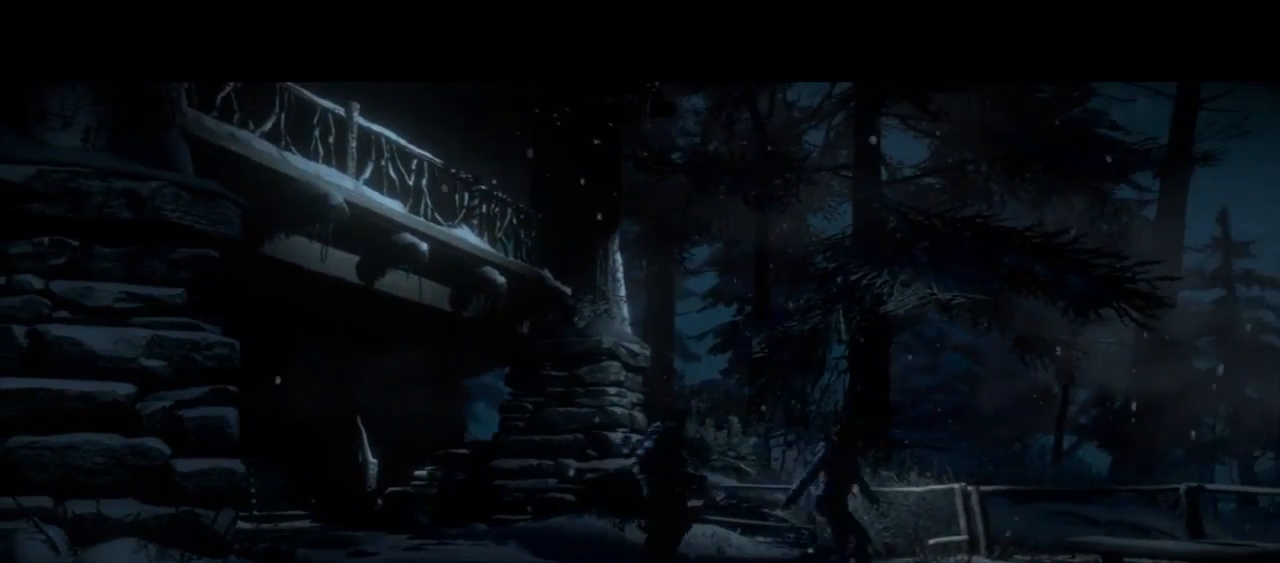
{"buttons": [], "left_stick": "down-right", "right_stick": "center", "events": []}
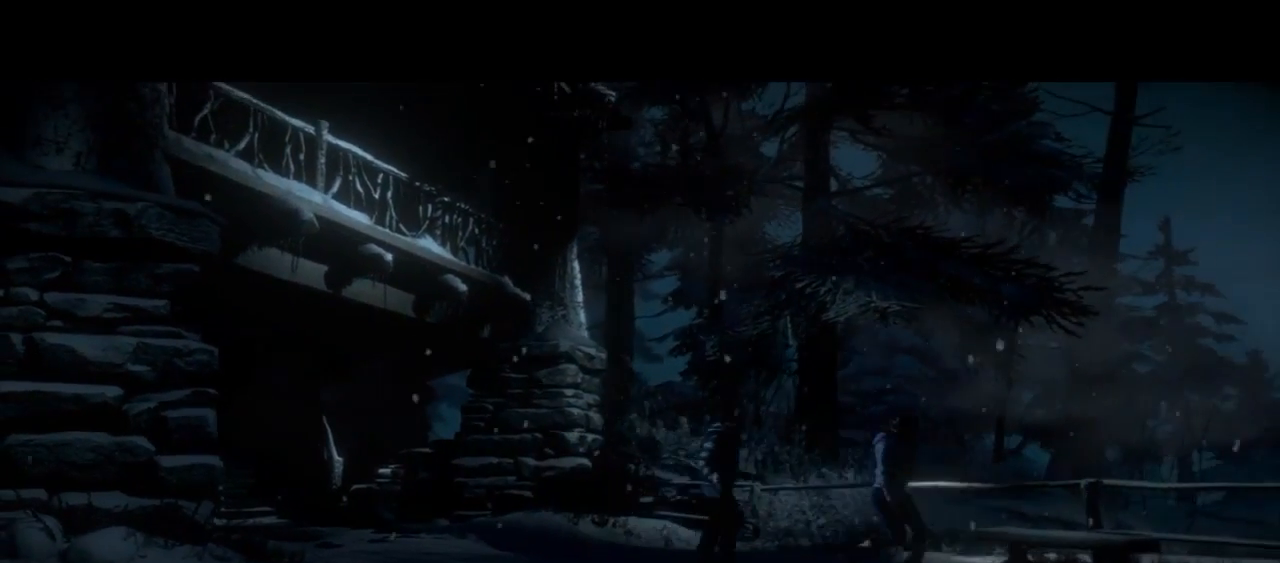
{"buttons": [], "left_stick": "right", "right_stick": "center", "events": [[233, "left_stick", "center"], [433, "left_stick", "right"]]}
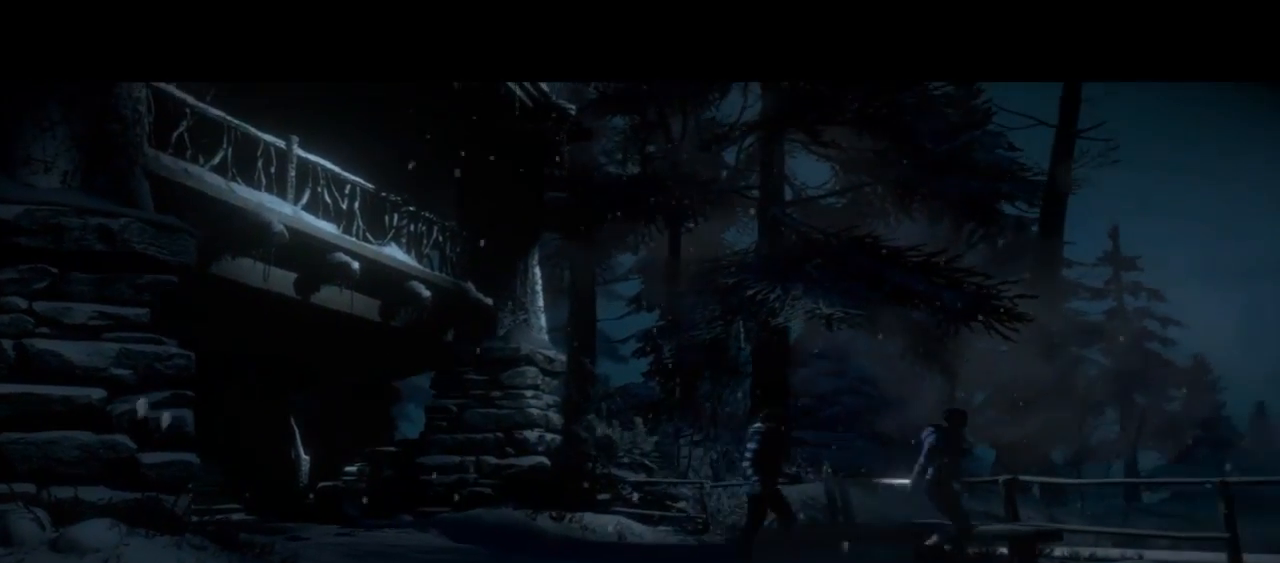
{"buttons": [], "left_stick": "right", "right_stick": "center", "events": []}
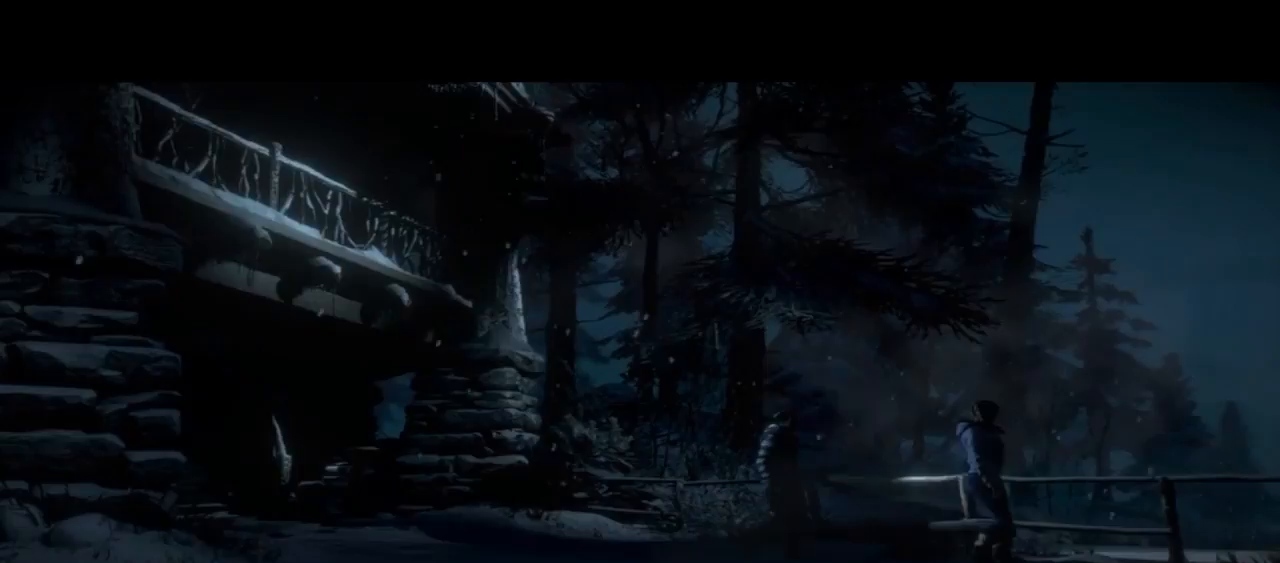
{"buttons": [], "left_stick": "down-right", "right_stick": "center", "events": [[233, "left_stick", "down-right"]]}
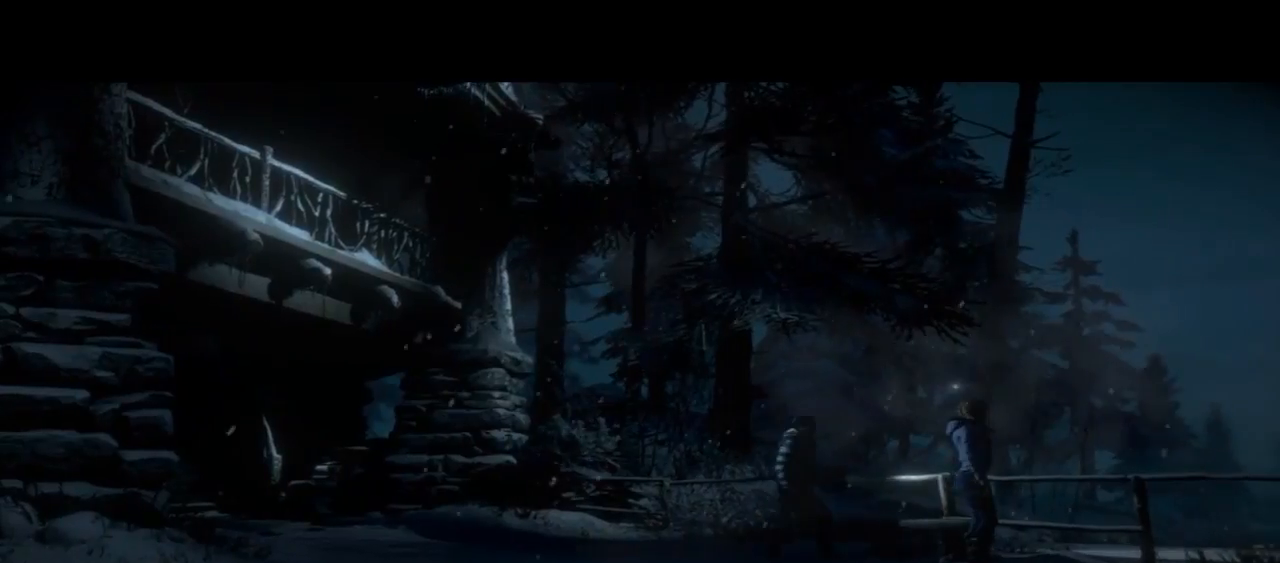
{"buttons": [], "left_stick": "down", "right_stick": "center", "events": [[367, "left_stick", "down"]]}
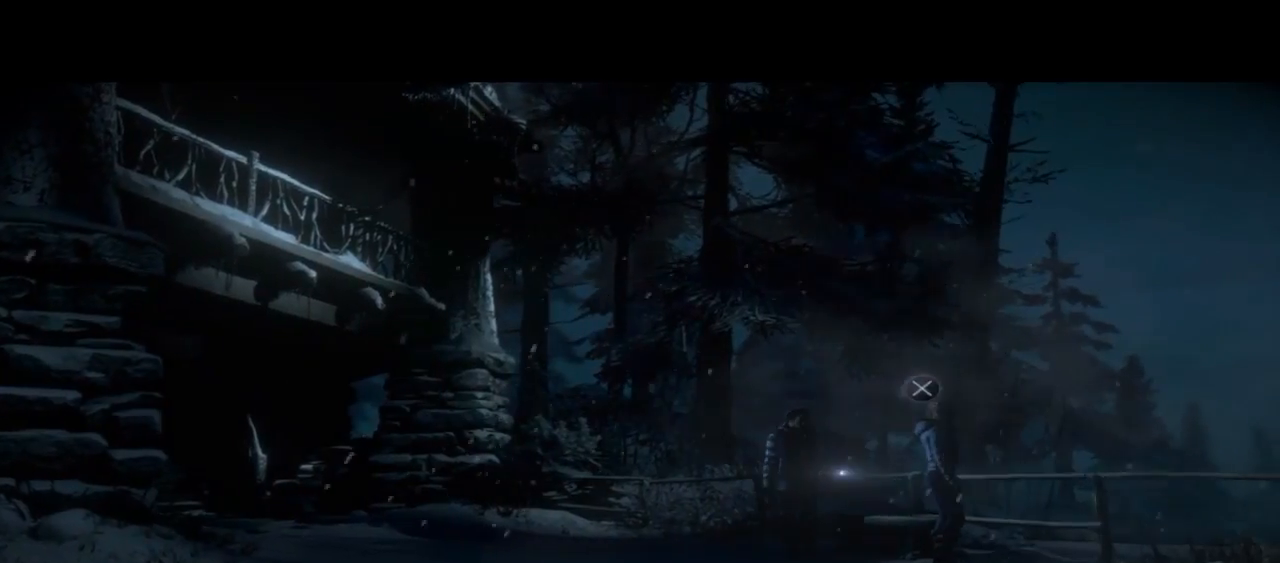
{"buttons": [], "left_stick": "right", "right_stick": "center", "events": [[133, "left_stick", "down-right"], [433, "left_stick", "right"]]}
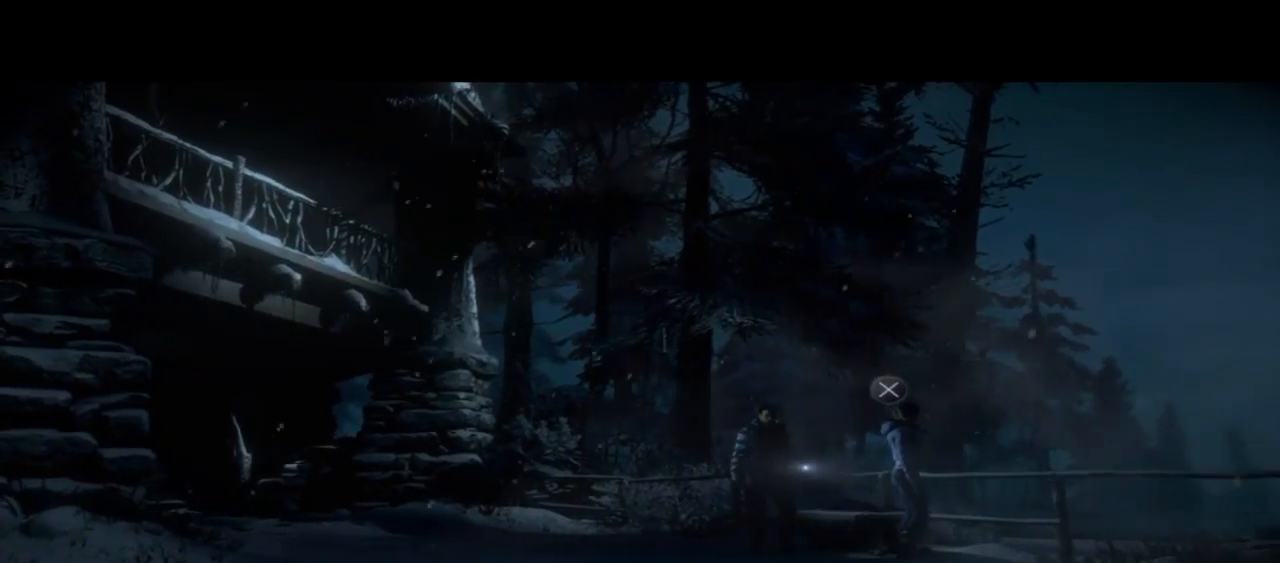
{"buttons": [], "left_stick": "up-right", "right_stick": "center", "events": [[233, "CROSS", "down"], [400, "CROSS", "up"], [467, "left_stick", "up-right"]]}
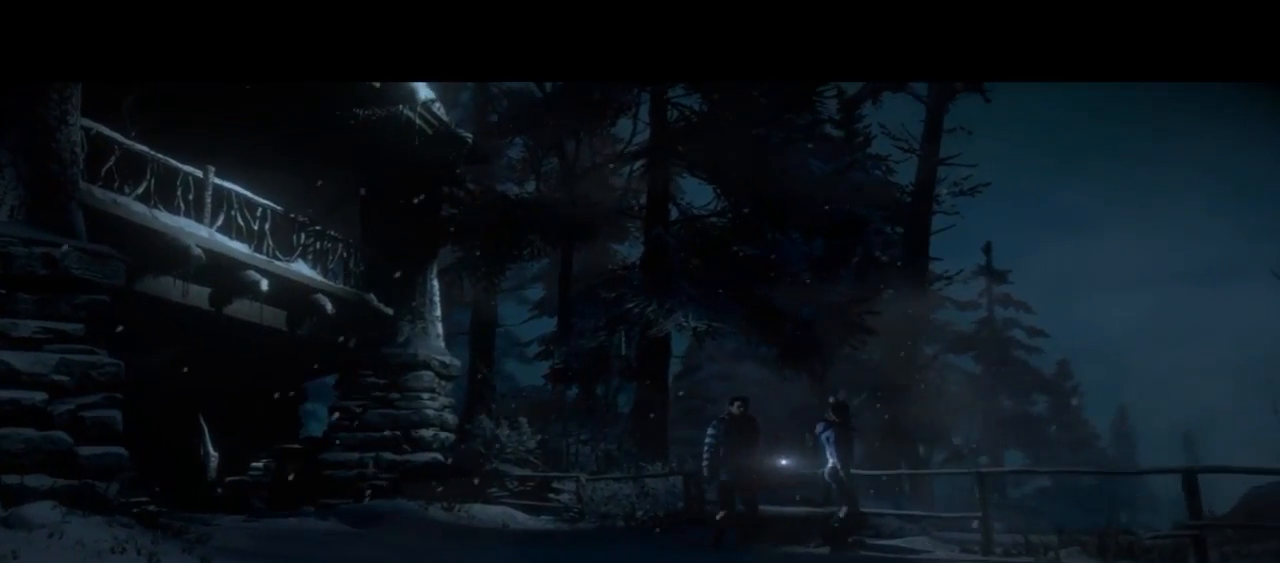
{"buttons": [], "left_stick": "up-right", "right_stick": "center", "events": []}
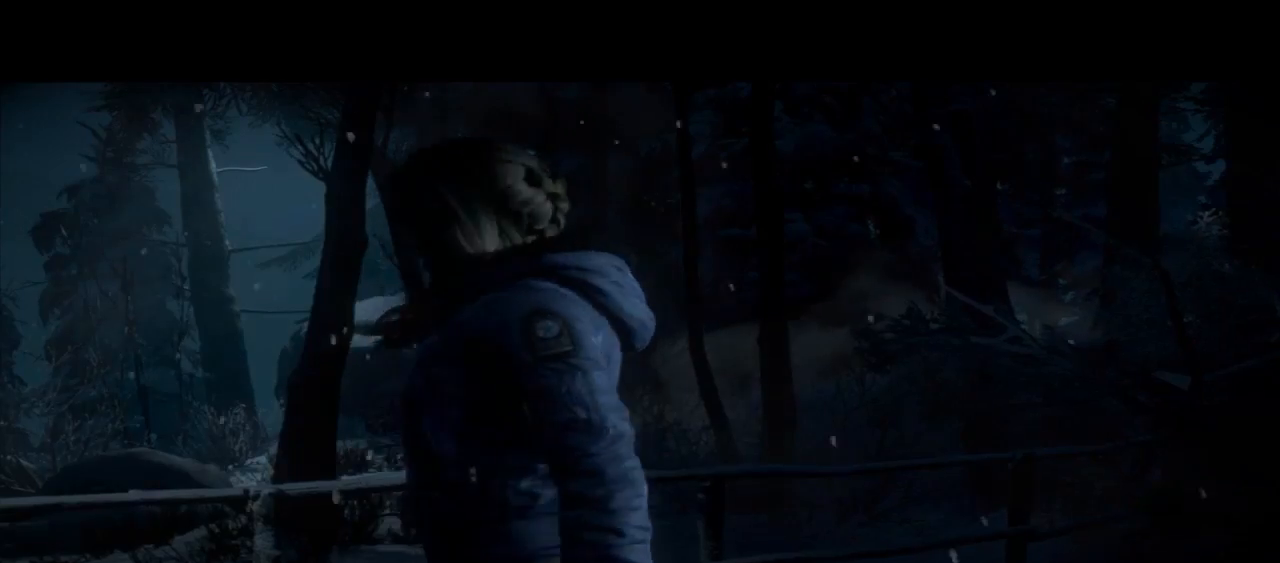
{"buttons": [], "left_stick": "center", "right_stick": "center", "events": [[167, "left_stick", "center"]]}